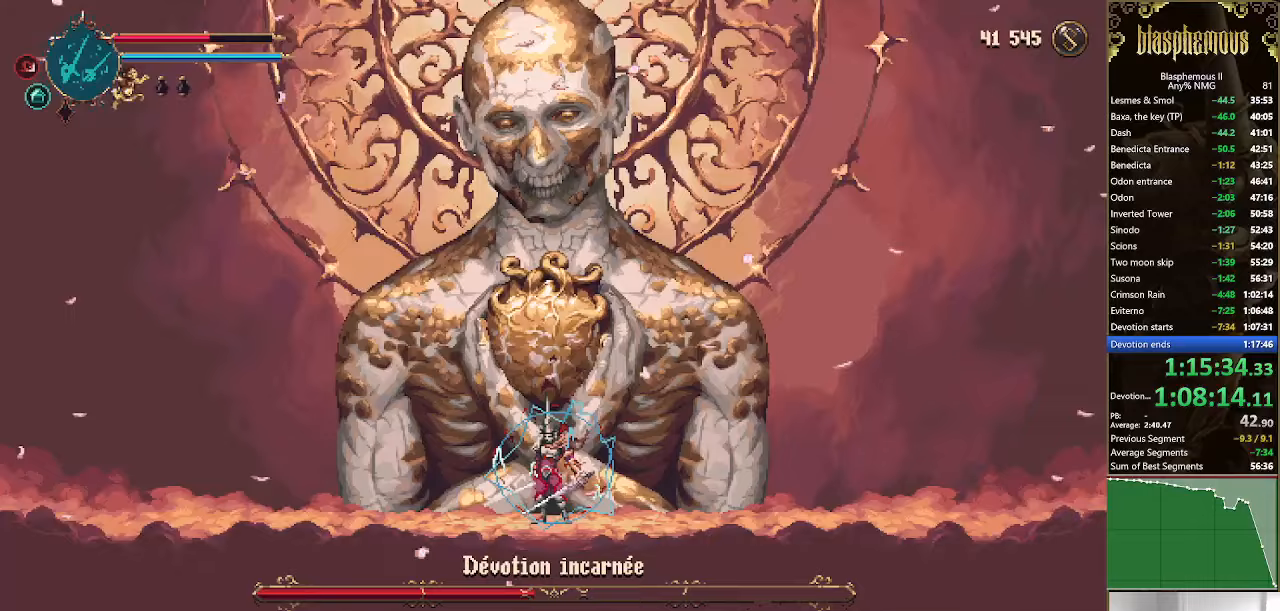
Gameplay with a controller (PlayStation layout); each line is a JSON object with the inputs held at the frame after it. "events" lists button and stick changes between this image and that frame as [ms after this image, input, new state], when the widget could be followed in between.
{"buttons": [], "left_stick": "center", "right_stick": "center", "events": []}
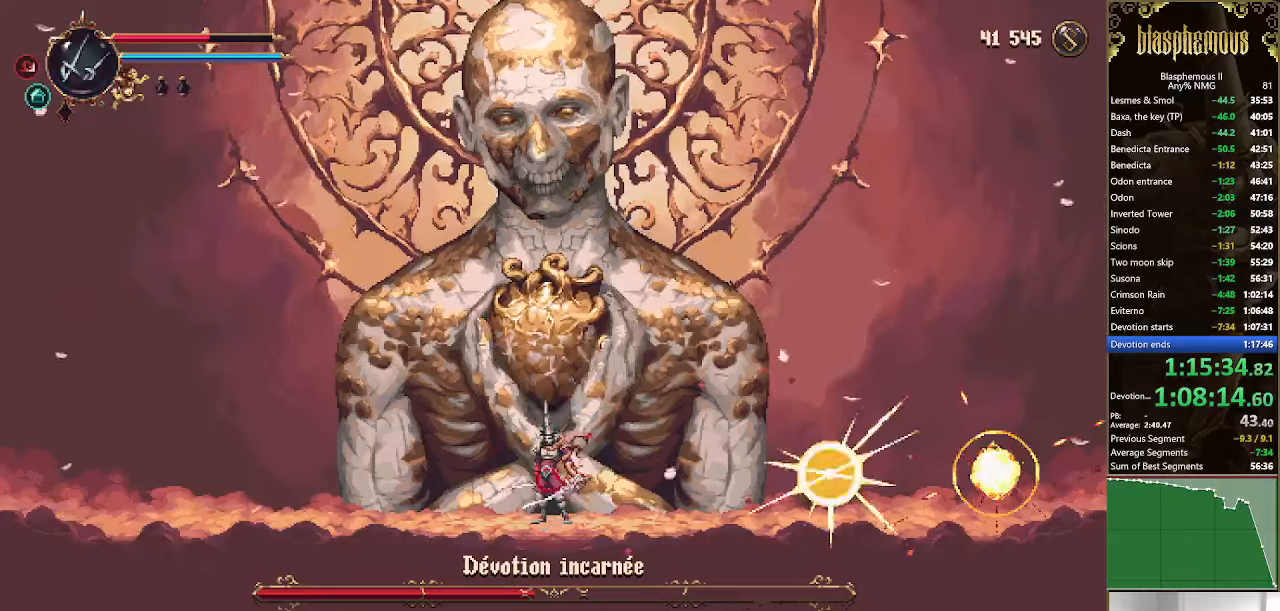
{"buttons": [], "left_stick": "center", "right_stick": "center", "events": []}
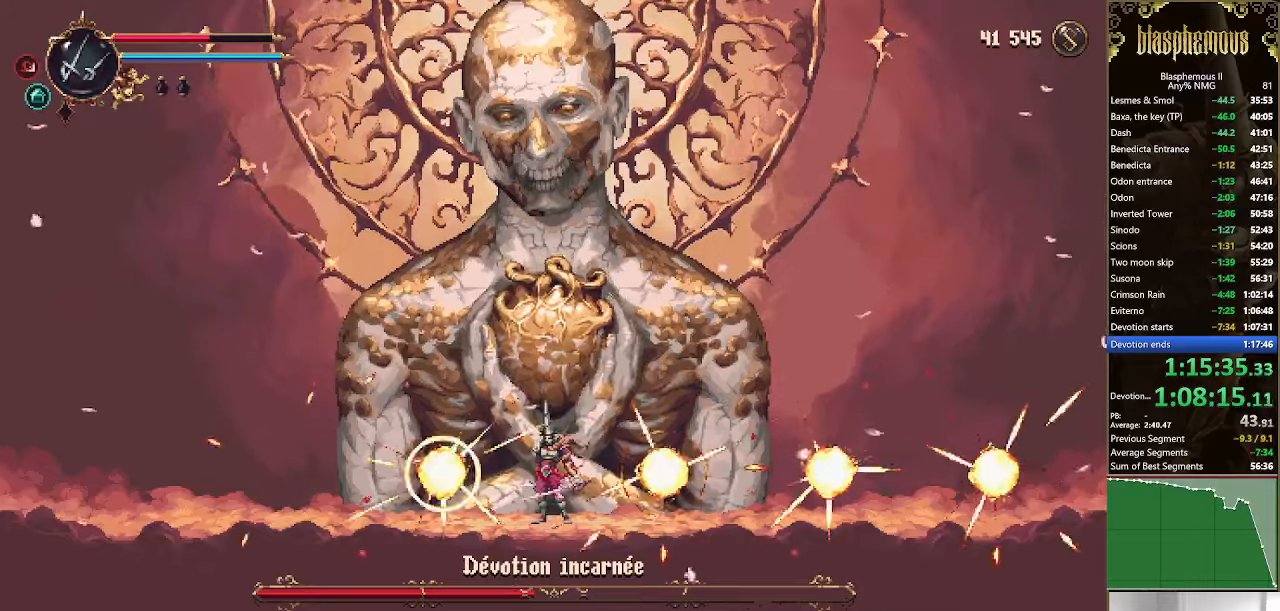
{"buttons": ["CROSS", "DPAD_DOWN"], "left_stick": "center", "right_stick": "center", "events": [[233, "CROSS", "down"], [500, "DPAD_DOWN", "down"]]}
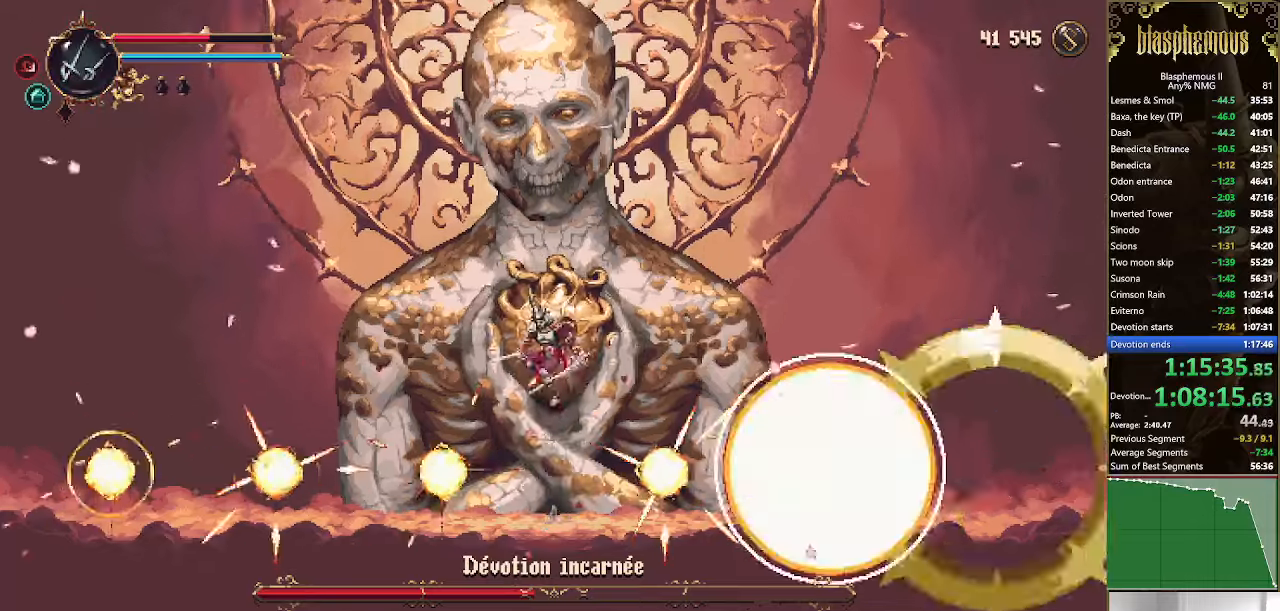
{"buttons": ["CROSS", "DPAD_DOWN"], "left_stick": "center", "right_stick": "center"}
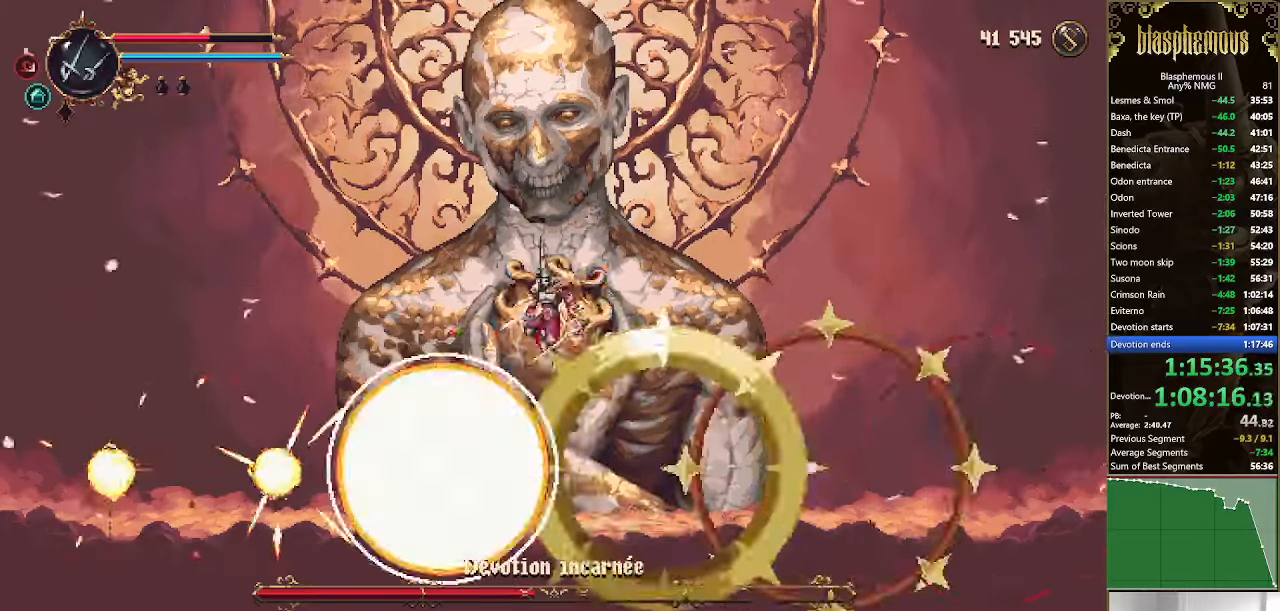
{"buttons": ["CROSS", "SQUARE", "DPAD_DOWN"], "left_stick": "center", "right_stick": "center"}
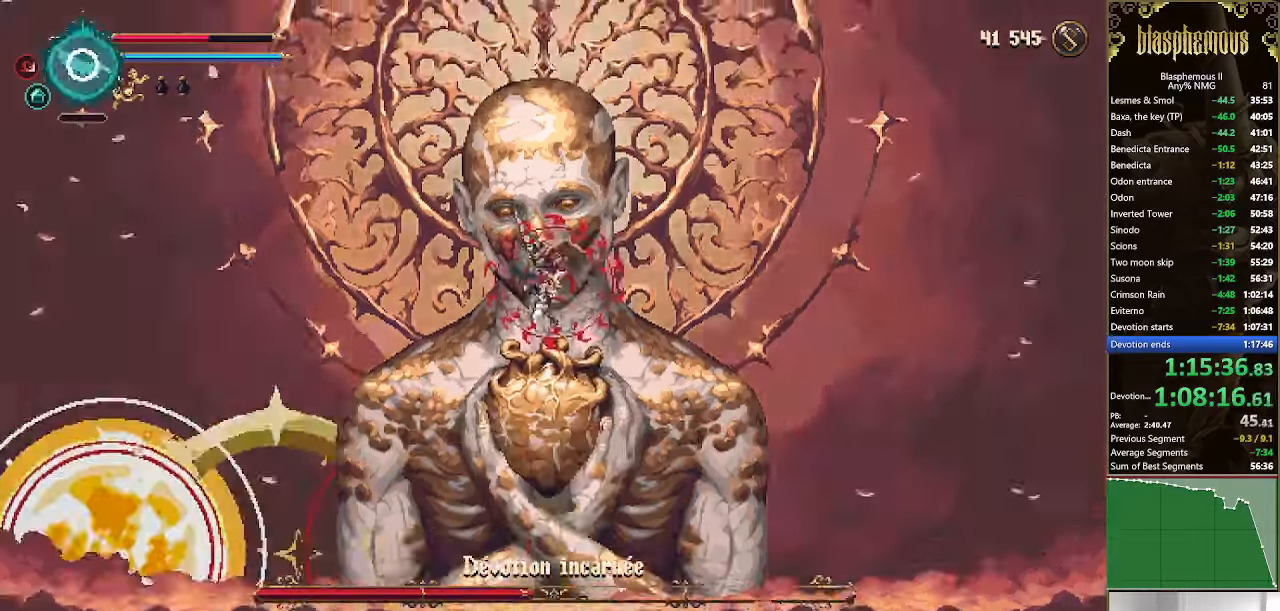
{"buttons": ["CROSS", "DPAD_DOWN"], "left_stick": "center", "right_stick": "center", "events": [[100, "SQUARE", "up"], [133, "SQUARE", "down"], [267, "SQUARE", "up"]]}